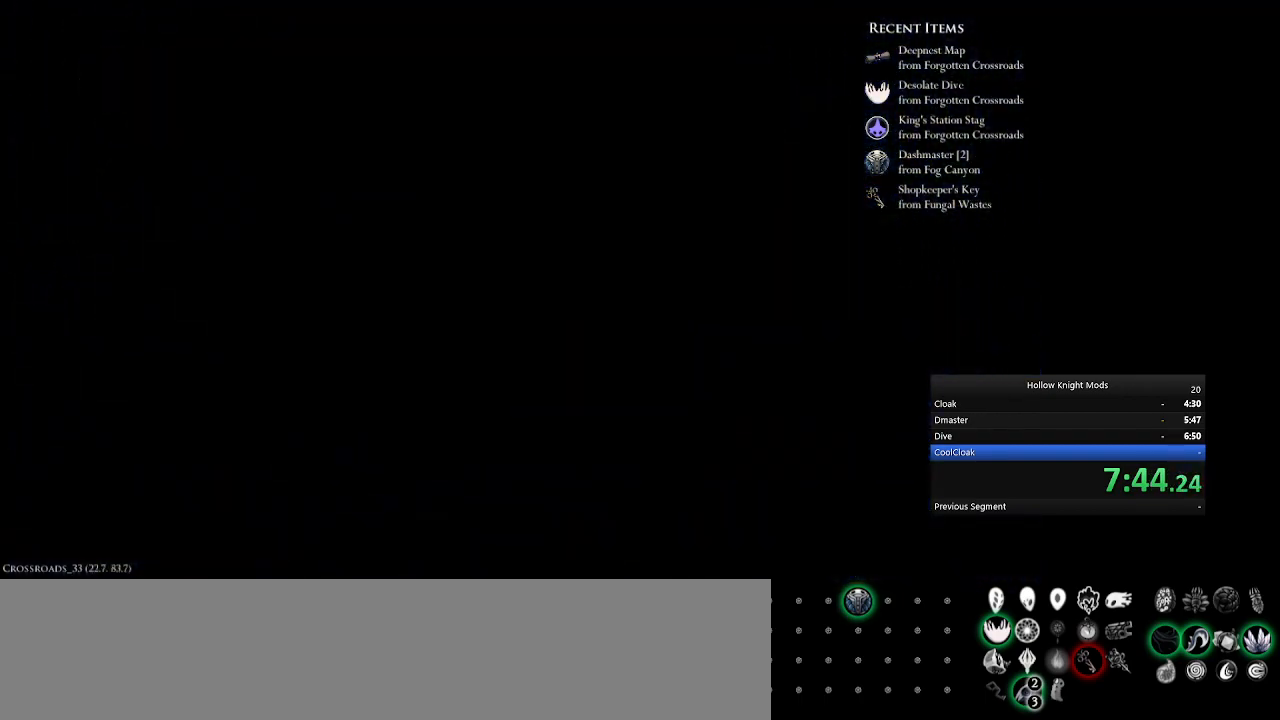
Gameplay with keyboard and mouse; each line is a JSON object with the keys held at the frame after it. "events" lists presses ("down") and releases ("up") of ".", "/", "0", "1", "2", "3", "4", "5", "6", "7", "8", "9", "a", "alt_l", "alt_r", "b", "backslash", "backspace", "c", "caps_lock", "comma", "ctrl_l", "ctrl_r", "d", "down", "e", "equals", "f", "g", "h", "i", "j", "k", "l", "lbracket", "left", "m", "minus", "n", "num0", "num1", "num2", "num3", "num4", "num5", "num7", "num8", "num9", "o", "p", "q", "quote", "r", "rbracket", "return", "right", "s", "semicolon", "shift_l", "shift_r", "space", "super", "t", "tab", "tilde", "u", "up", "v", "w", "x", "y" and "z" between this image and that frame as [ms after this image, input, new state], when the widget could be followed in between. No other keys are recorded. Mouse buttons are not recorded. Not read: mouse_move.
{"keys": ["num5"], "events": [[33, "num5", "up"], [67, "w", "down"], [167, "w", "up"], [267, "num5", "down"], [267, "w", "down"], [300, "w", "up"], [333, "num5", "up"], [400, "w", "down"], [433, "num5", "down"], [467, "w", "up"]]}
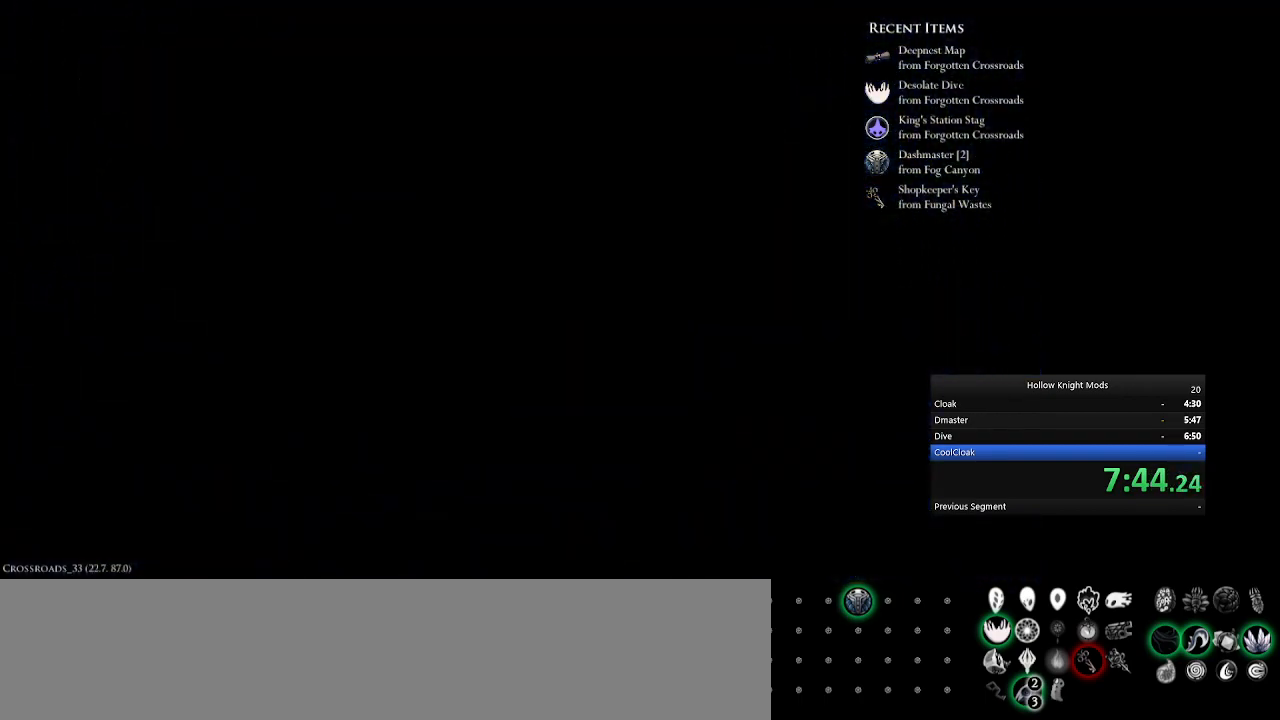
{"keys": ["num5"], "events": [[33, "num5", "up"], [67, "w", "down"], [167, "num5", "down"], [167, "w", "up"], [200, "num5", "up"], [300, "num5", "down"]]}
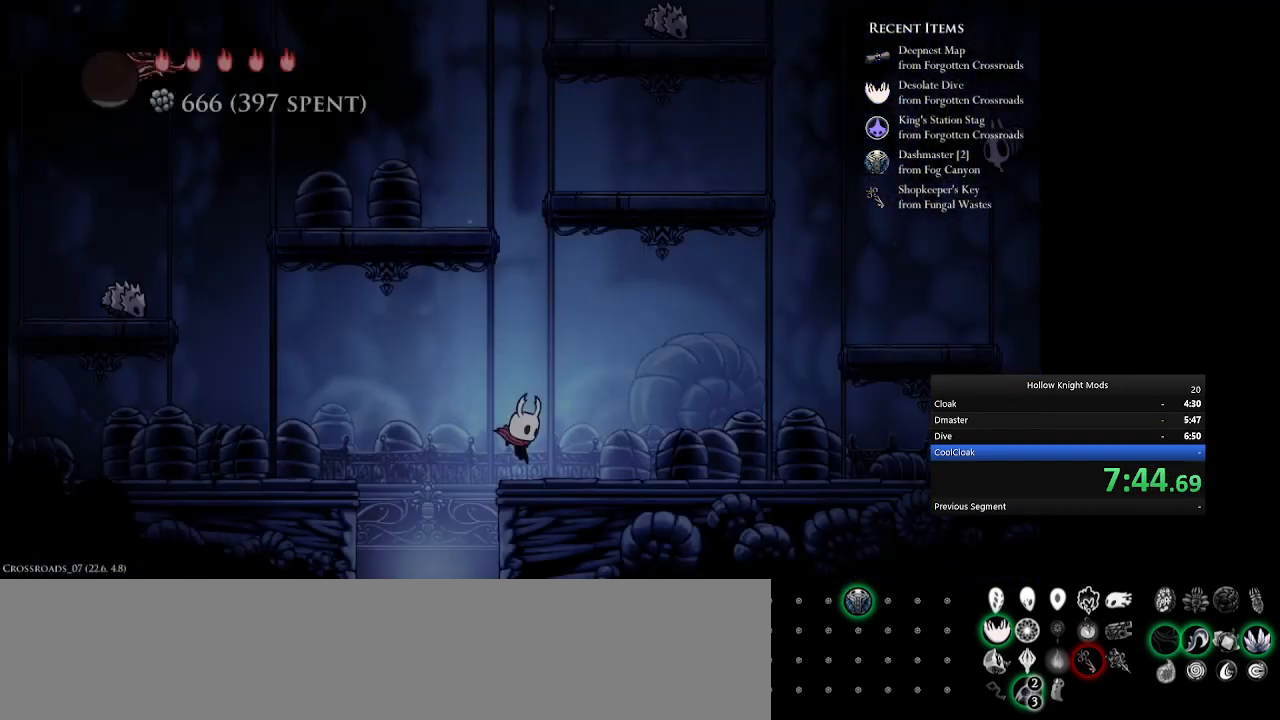
{"keys": ["e", "num5"], "events": [[133, "q", "down"], [433, "e", "down"], [467, "q", "up"]]}
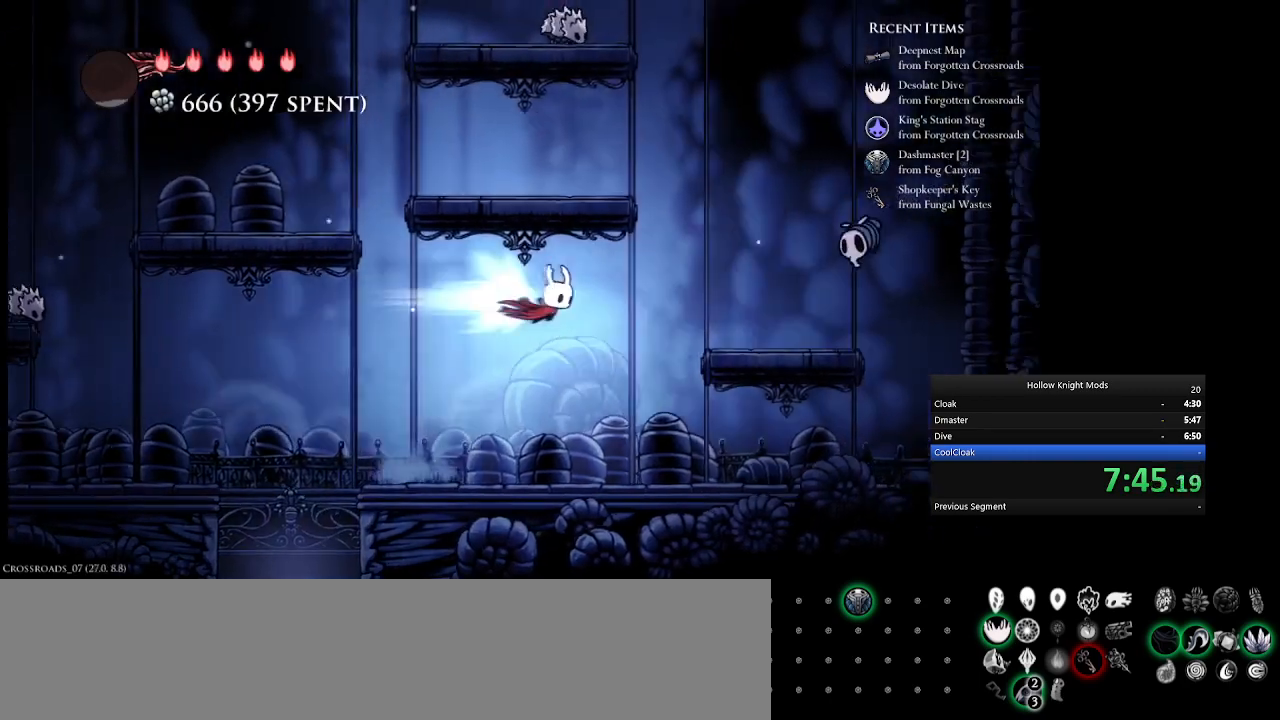
{"keys": ["num5"], "events": [[67, "e", "up"], [167, "q", "down"], [467, "q", "up"]]}
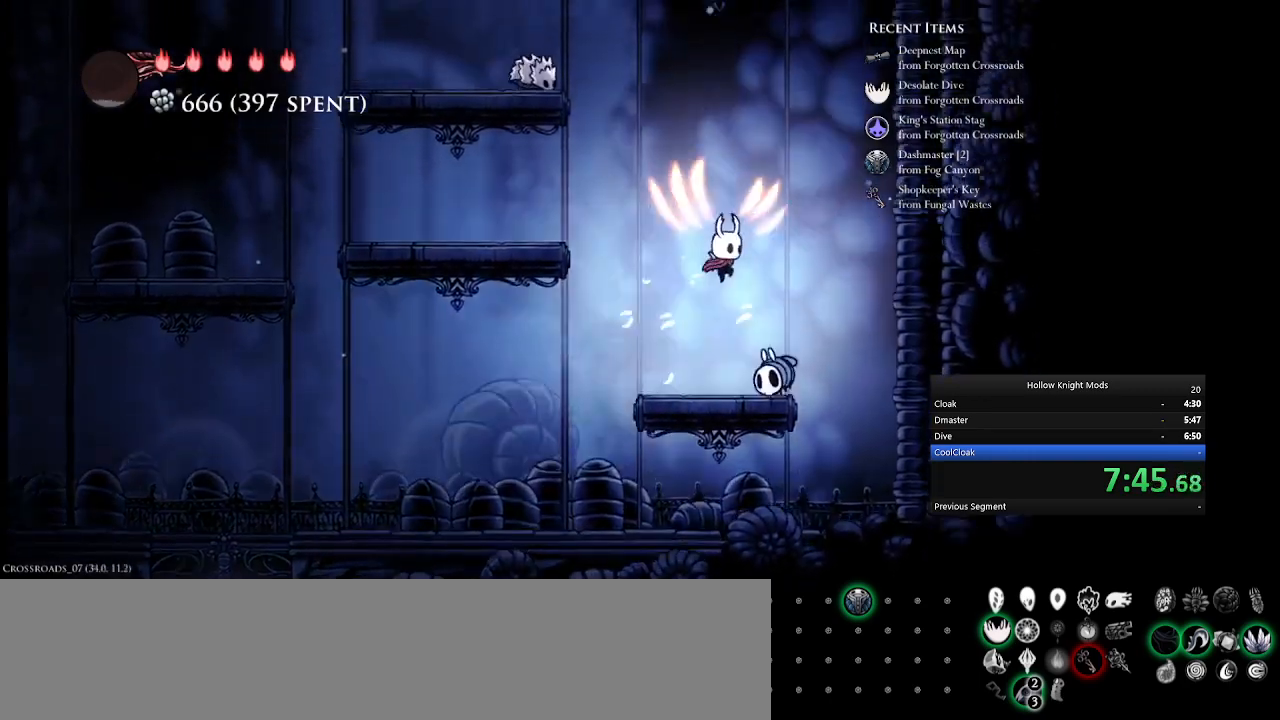
{"keys": ["num5", "q"], "events": [[67, "w", "down"], [200, "w", "up"], [300, "q", "down"]]}
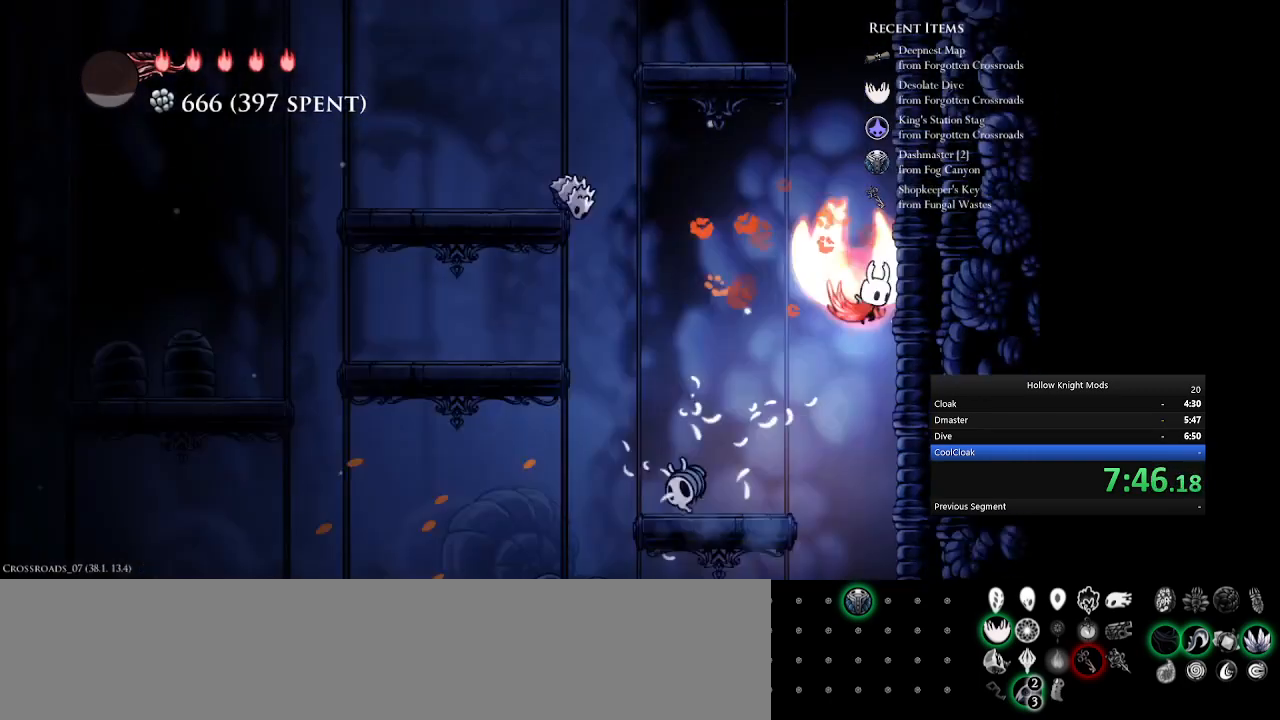
{"keys": ["num5"], "events": [[167, "q", "up"], [233, "q", "down"], [500, "q", "up"]]}
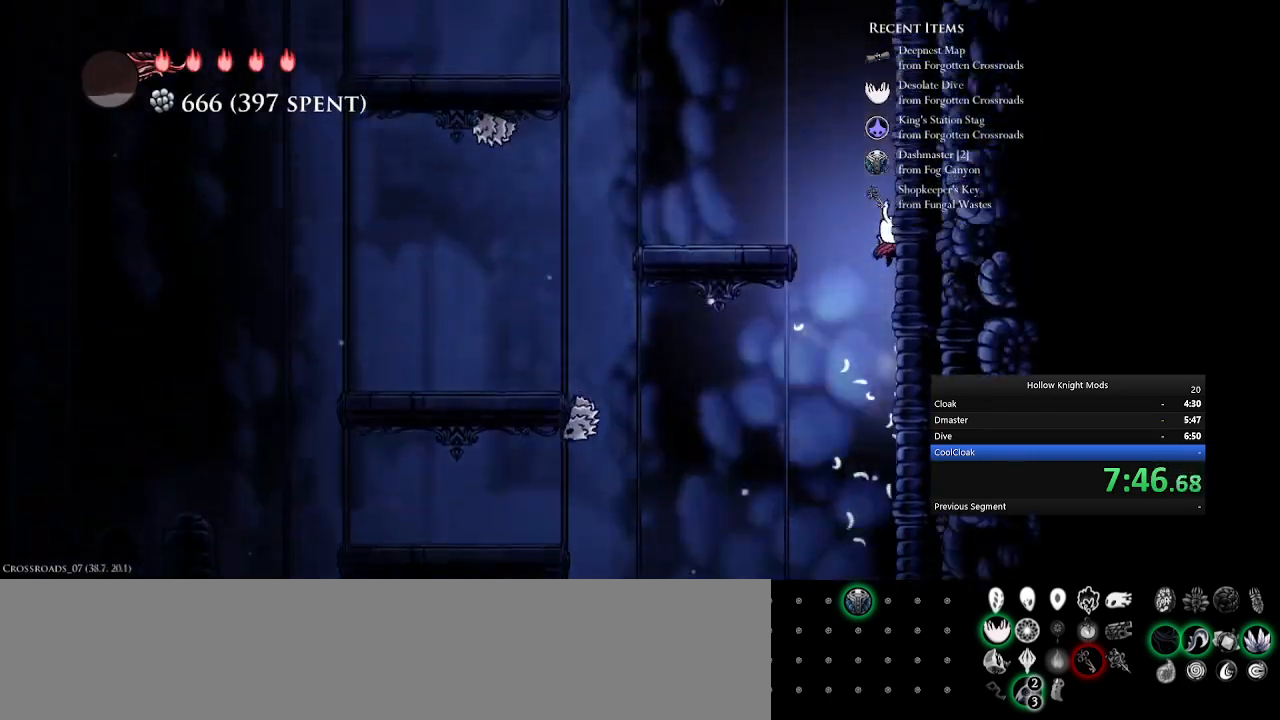
{"keys": ["num5", "q"], "events": [[67, "q", "down"], [300, "q", "up"], [400, "q", "down"]]}
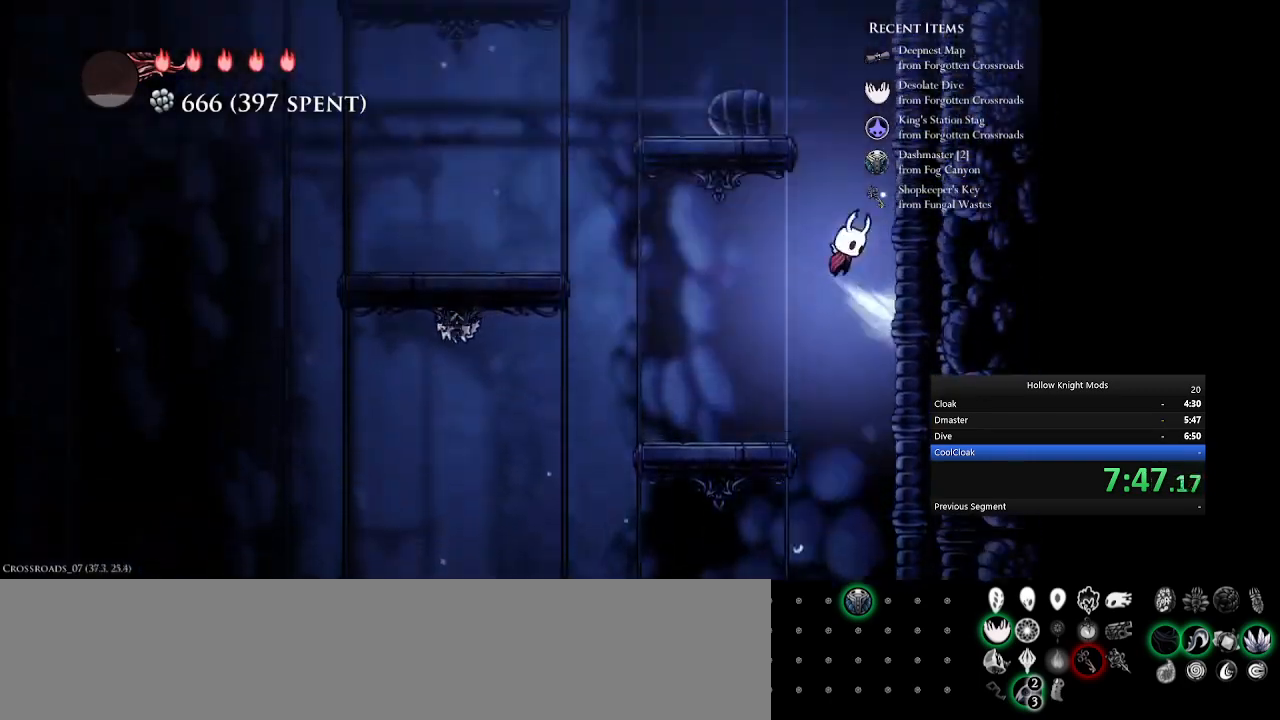
{"keys": ["num5", "q"], "events": [[167, "q", "up"], [233, "q", "down"]]}
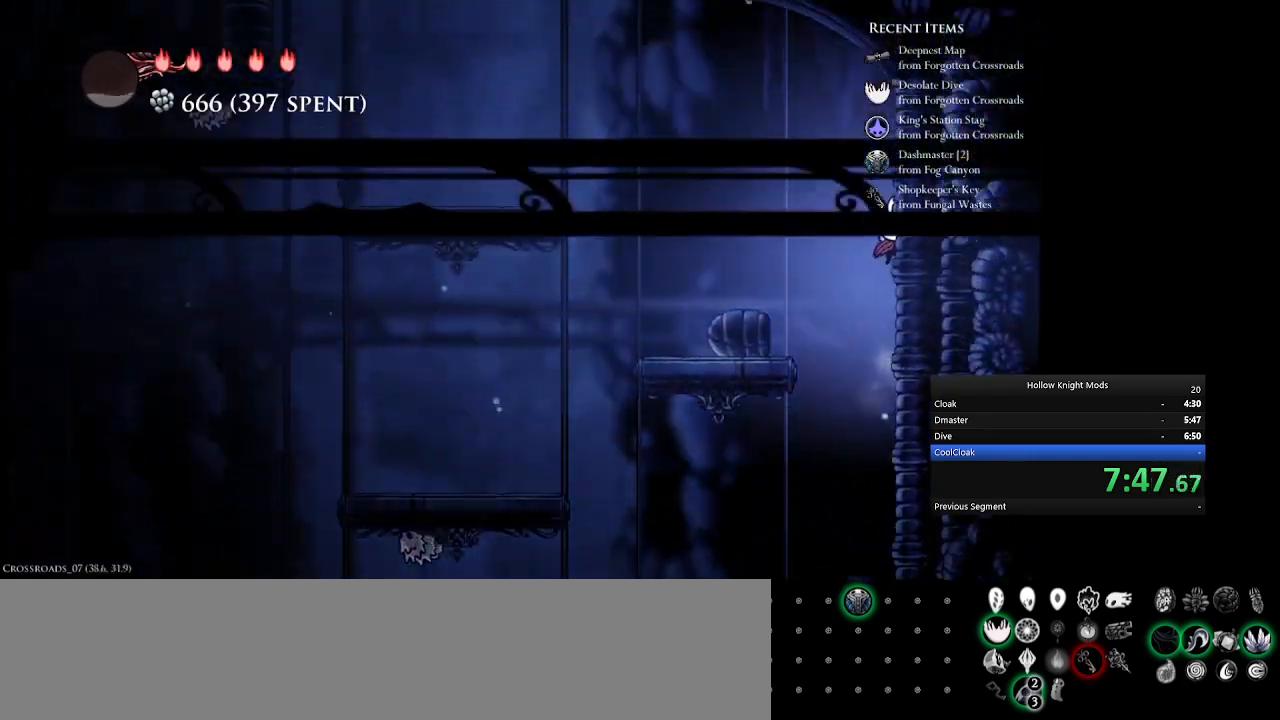
{"keys": ["num4"], "events": [[33, "q", "up"], [100, "num4", "down"], [100, "num5", "up"], [100, "q", "down"], [467, "q", "up"]]}
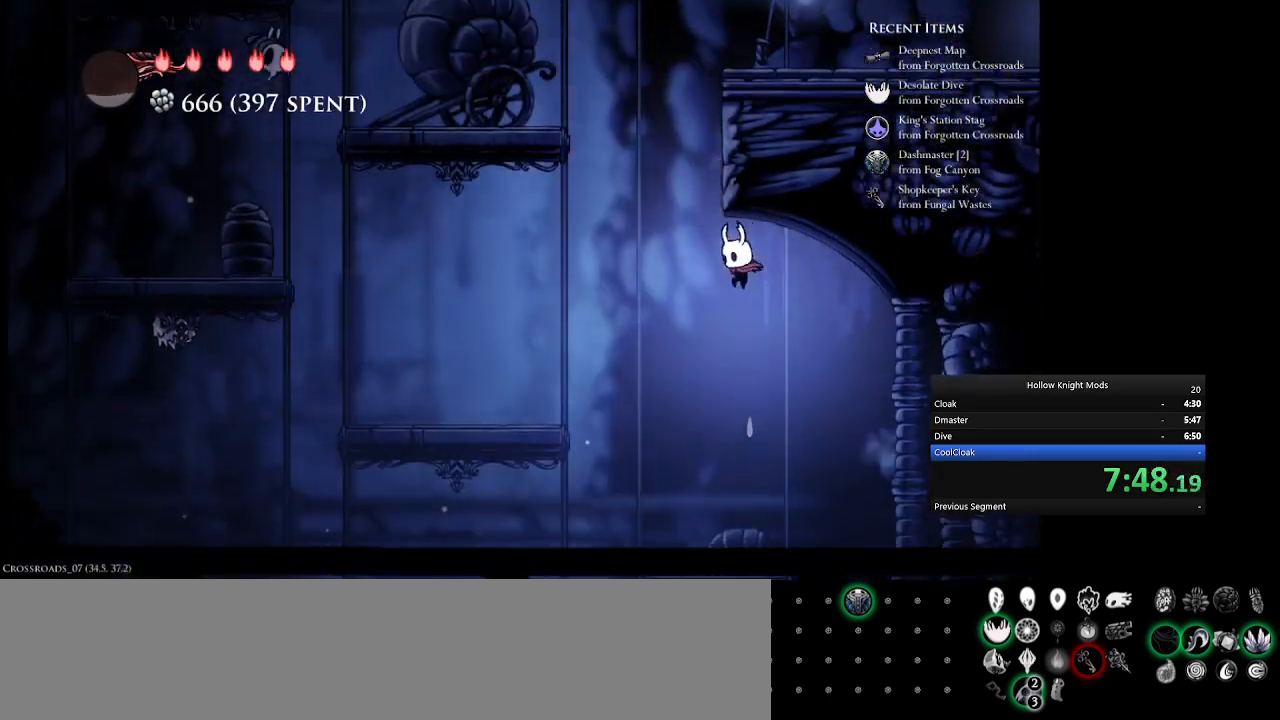
{"keys": ["num5", "q"], "events": [[33, "q", "down"], [167, "num4", "up"], [267, "num5", "down"], [367, "q", "up"], [433, "q", "down"]]}
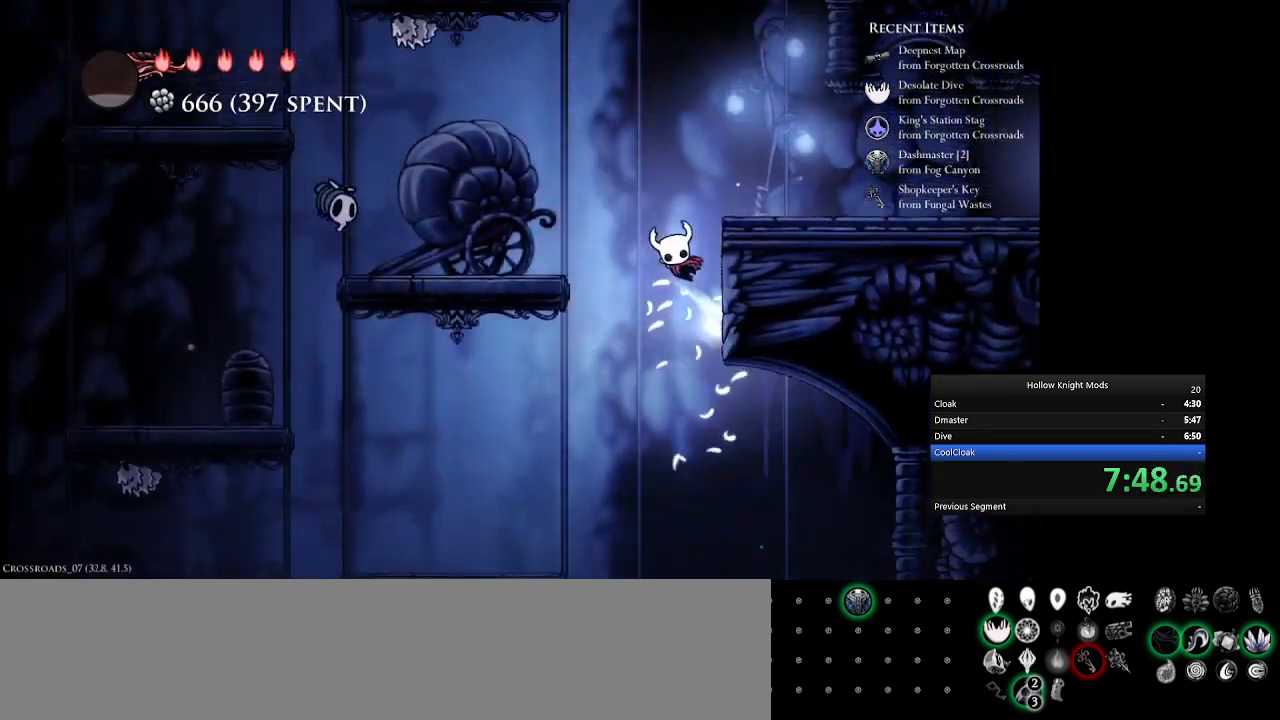
{"keys": ["num5", "q"], "events": [[200, "q", "up"], [233, "q", "down"]]}
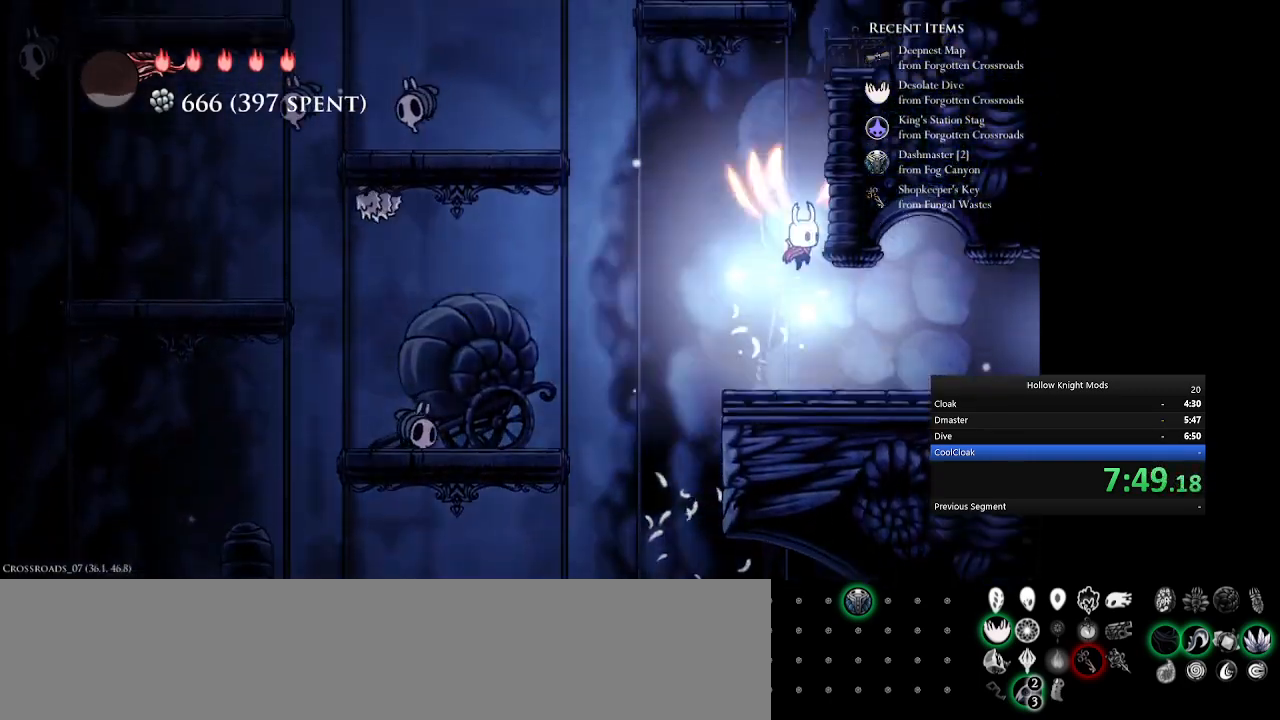
{"keys": ["num5", "q"], "events": [[100, "q", "up"], [200, "q", "down"]]}
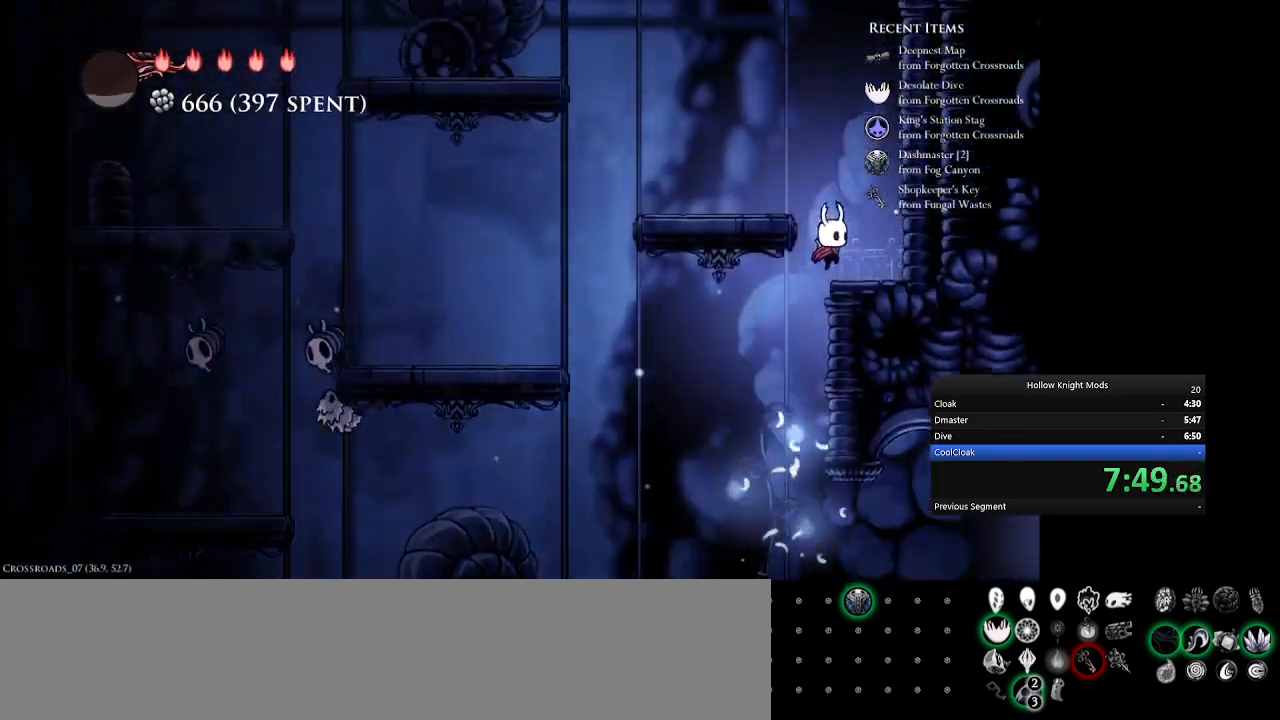
{"keys": ["num5", "q"], "events": [[67, "q", "up"], [133, "q", "down"], [400, "q", "up"], [500, "q", "down"]]}
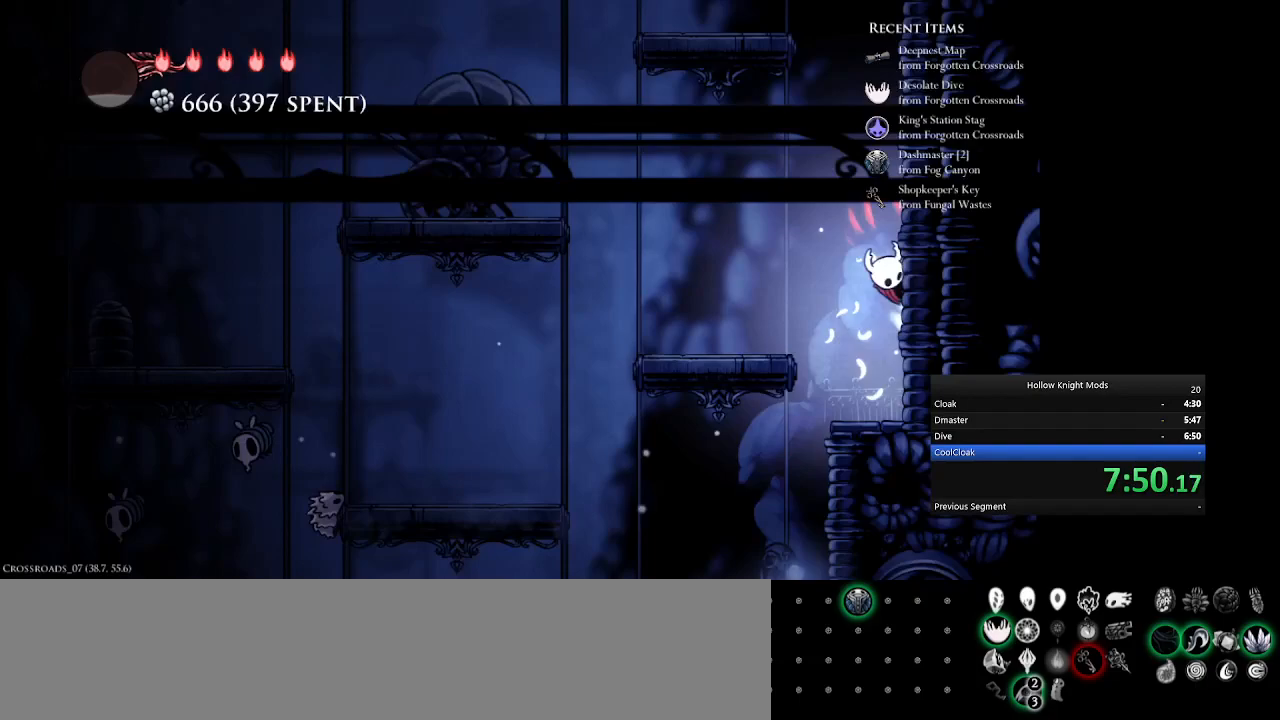
{"keys": ["num5", "q"], "events": [[267, "q", "up"], [367, "q", "down"]]}
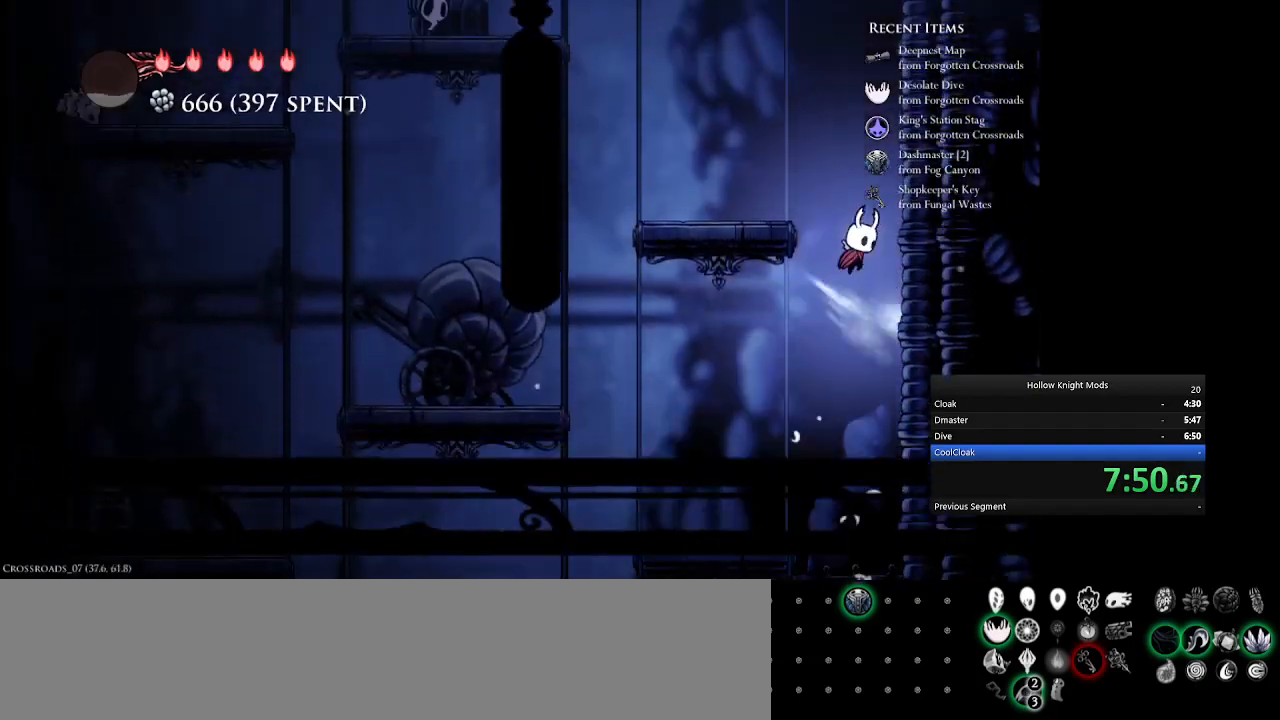
{"keys": ["num5"], "events": [[100, "q", "up"], [200, "q", "down"], [467, "q", "up"]]}
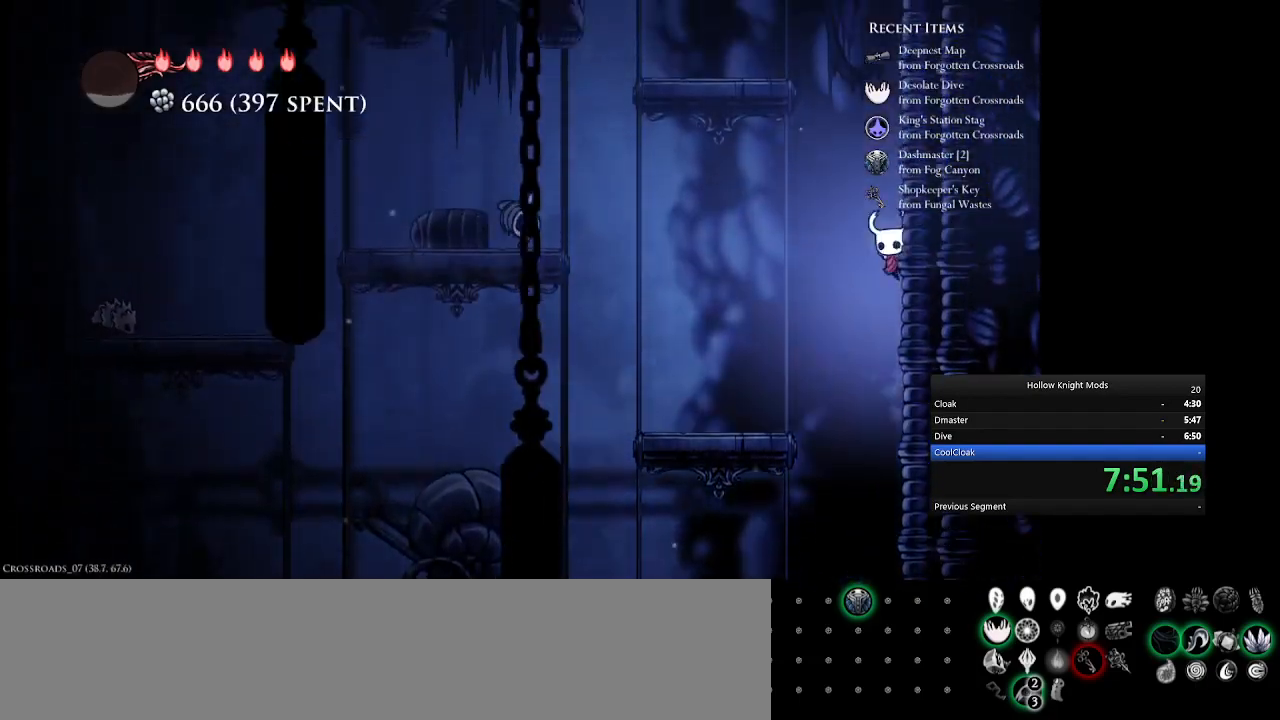
{"keys": ["num5", "q"], "events": [[67, "q", "down"], [300, "q", "up"], [400, "q", "down"]]}
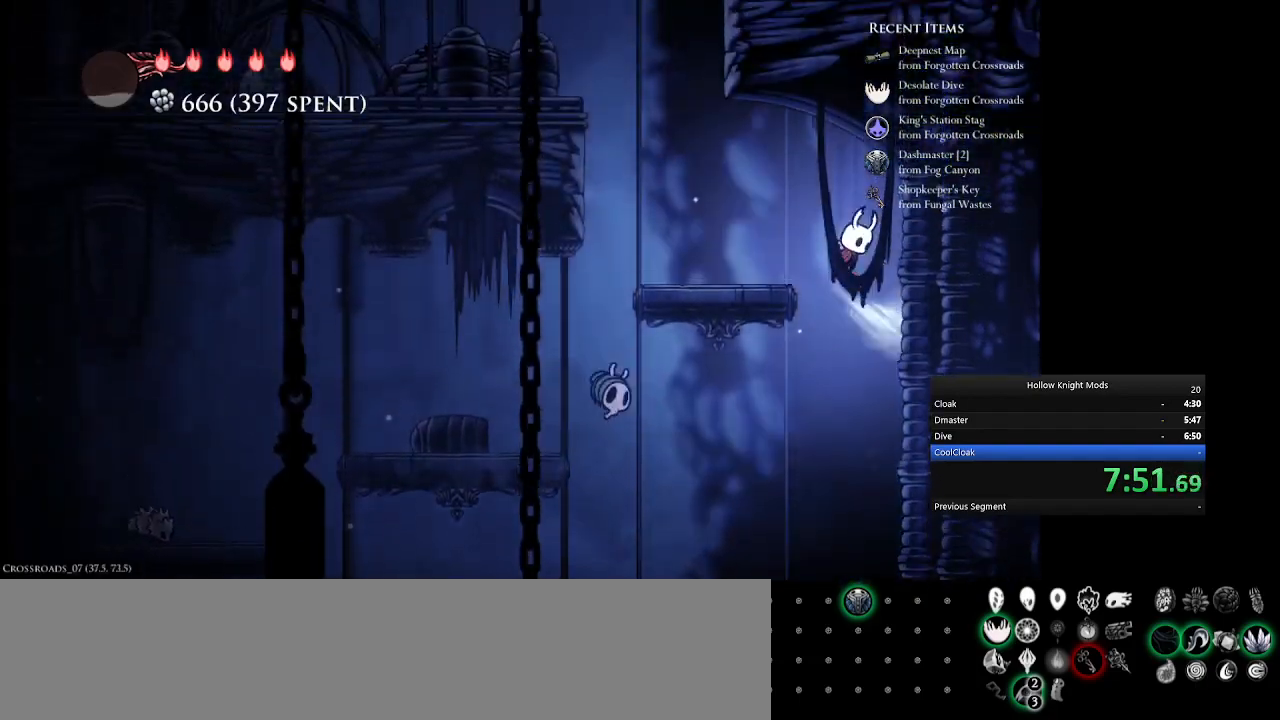
{"keys": ["num4", "q"], "events": [[67, "q", "up"], [300, "num4", "down"], [300, "num5", "up"], [333, "q", "down"]]}
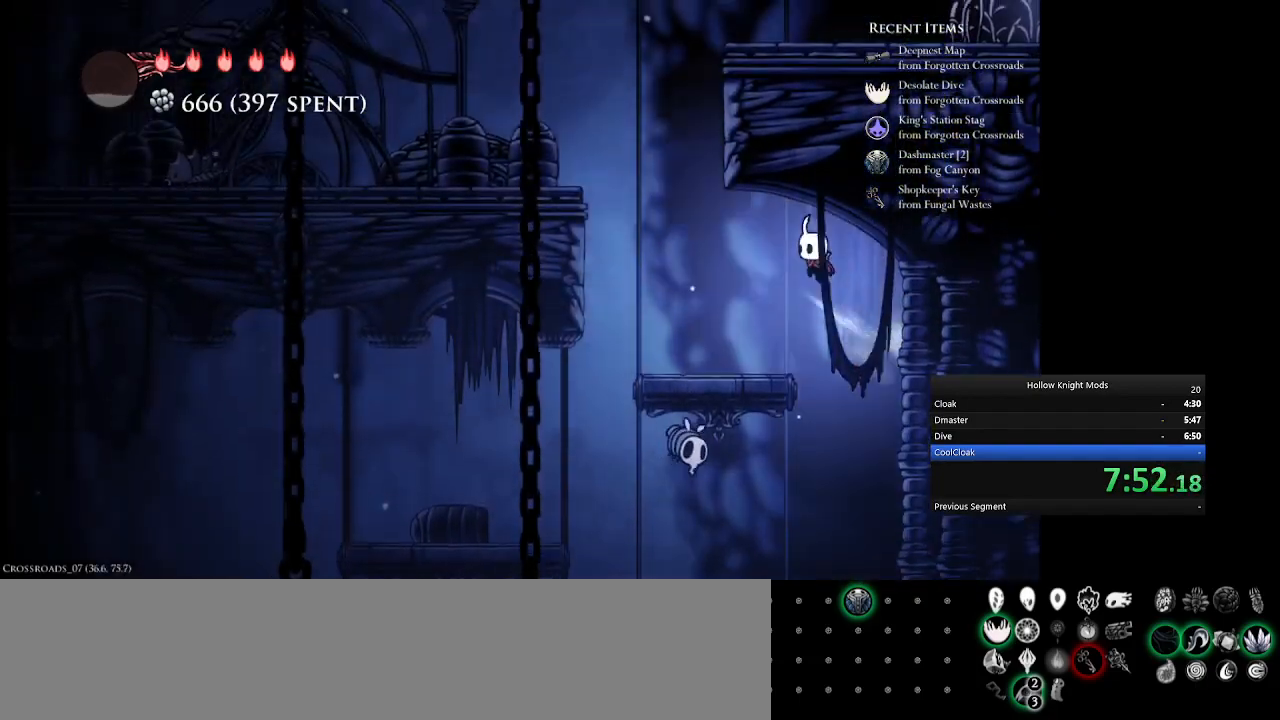
{"keys": ["num5", "q"], "events": [[100, "q", "up"], [200, "q", "down"], [400, "num4", "up"], [433, "num5", "down"]]}
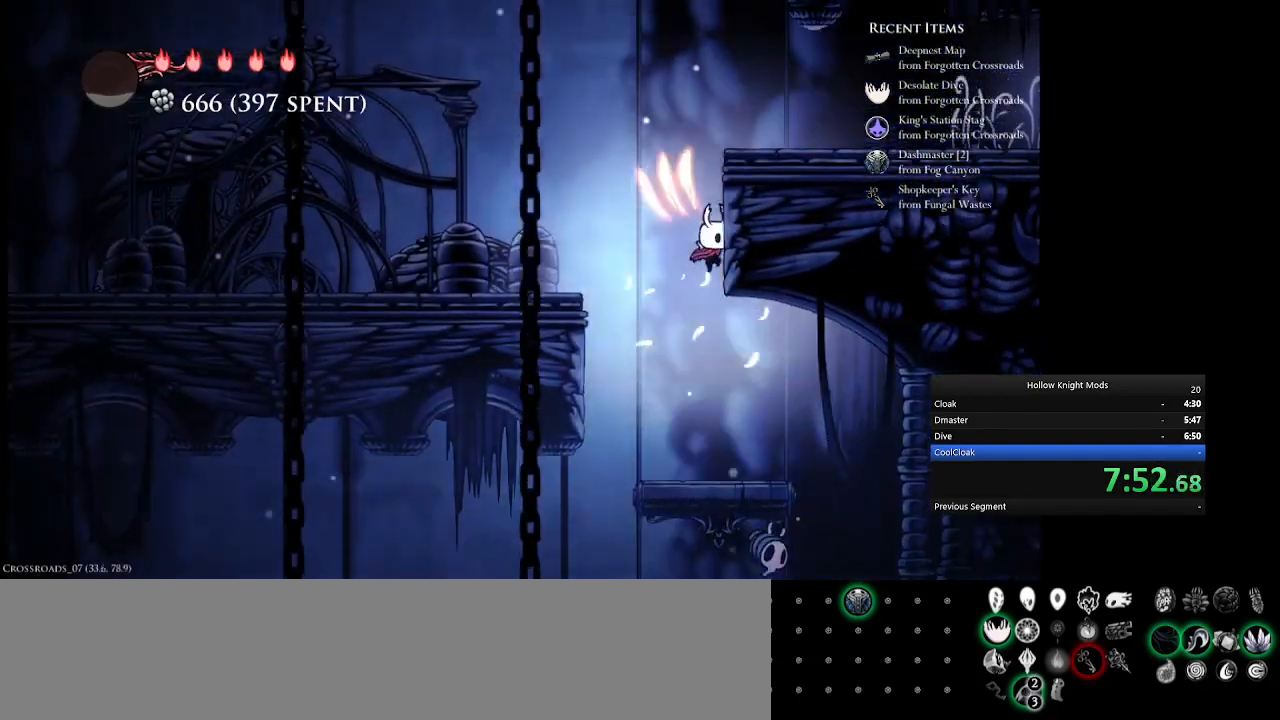
{"keys": ["e", "num5"], "events": [[33, "q", "up"], [67, "q", "down"], [367, "q", "up"], [400, "e", "down"]]}
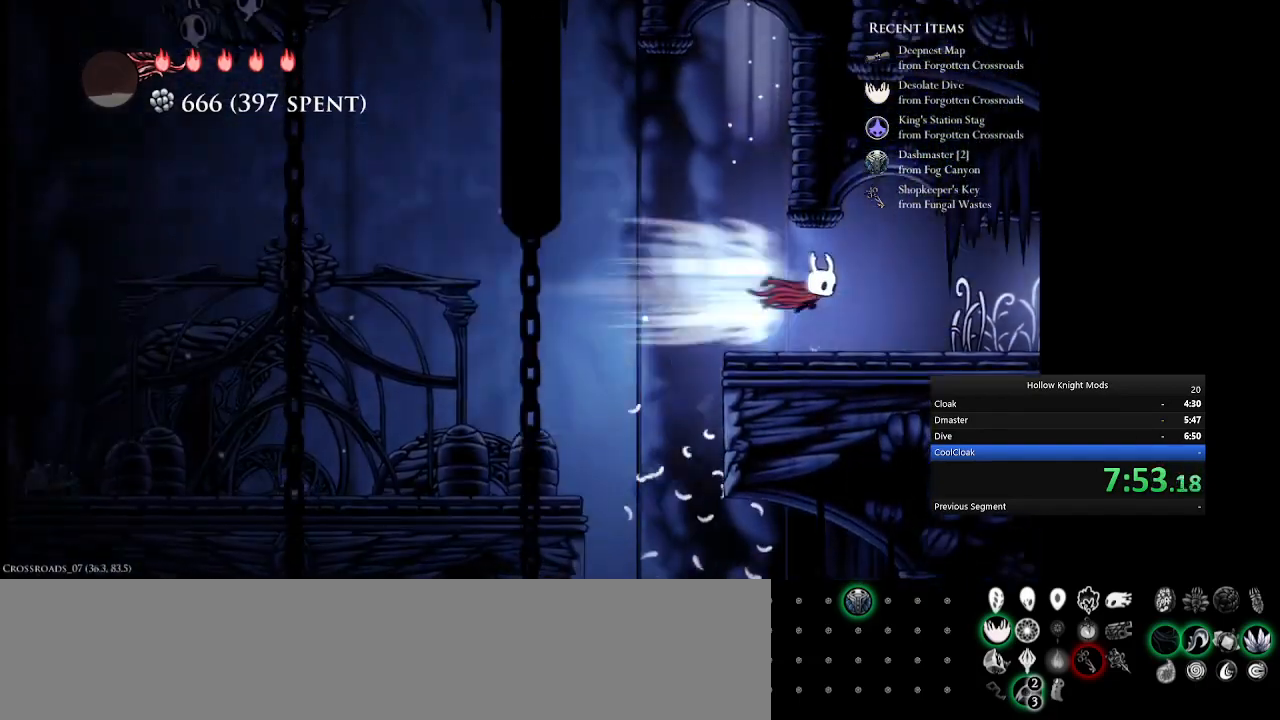
{"keys": ["num5"], "events": [[100, "e", "up"], [300, "e", "down"], [500, "e", "up"]]}
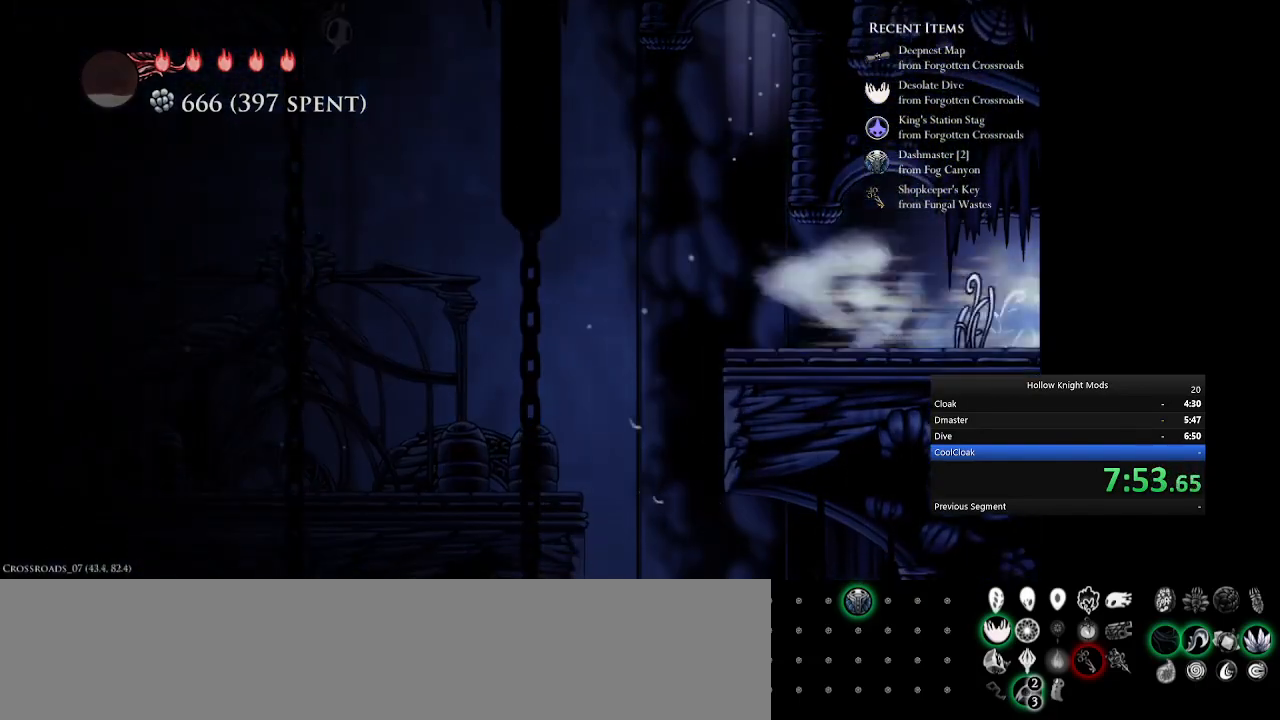
{"keys": ["e"], "events": [[133, "e", "down"], [133, "num5", "up"], [233, "e", "up"], [267, "num5", "down"], [333, "e", "down"], [367, "num5", "up"], [400, "e", "up"], [500, "e", "down"]]}
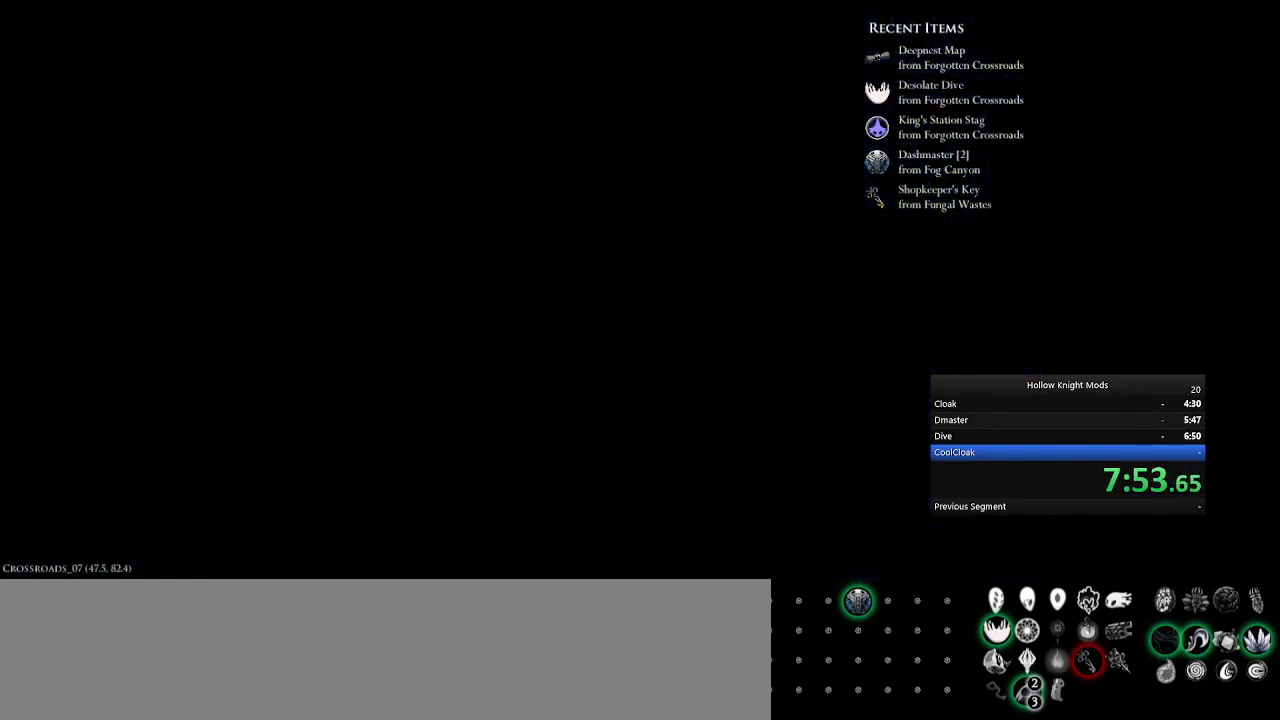
{"keys": ["num5"], "events": [[33, "num5", "down"], [67, "num5", "up"], [100, "e", "up"], [167, "e", "down"], [167, "num5", "down"], [267, "e", "up"], [300, "num5", "up"], [400, "num5", "down"]]}
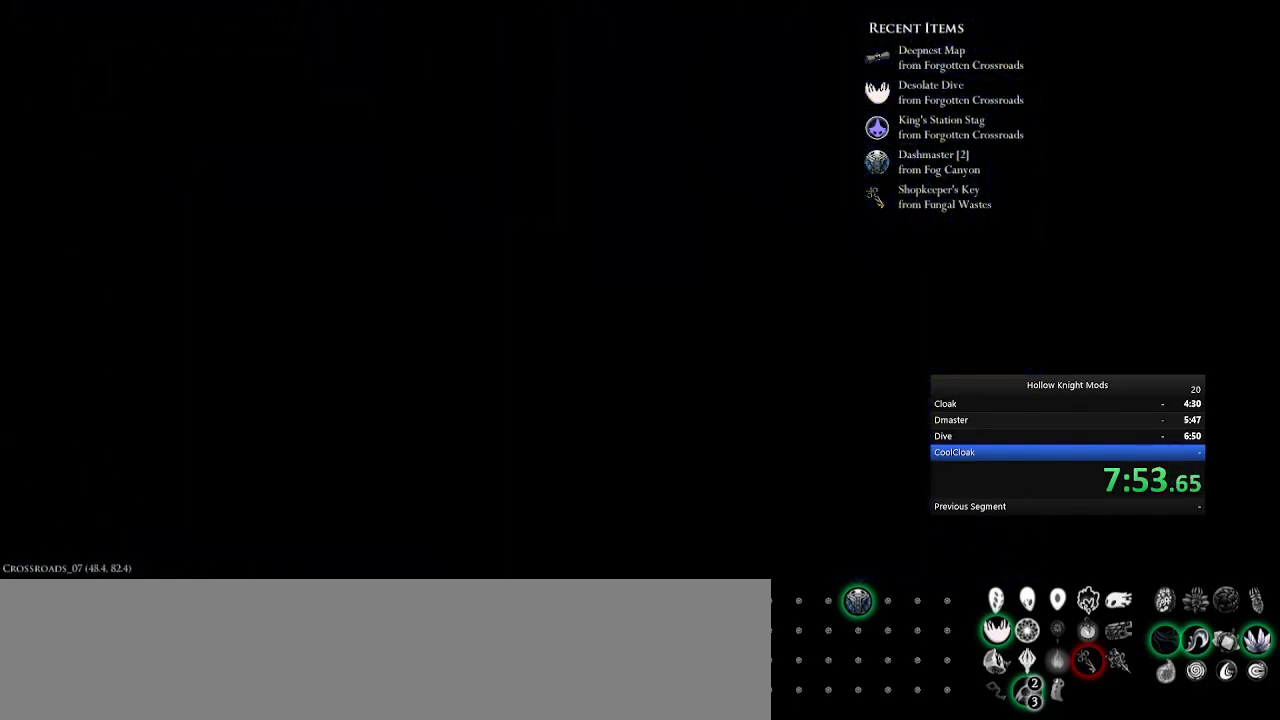
{"keys": ["num5"], "events": [[33, "num5", "up"], [133, "num5", "down"], [233, "num5", "up"], [333, "num5", "down"]]}
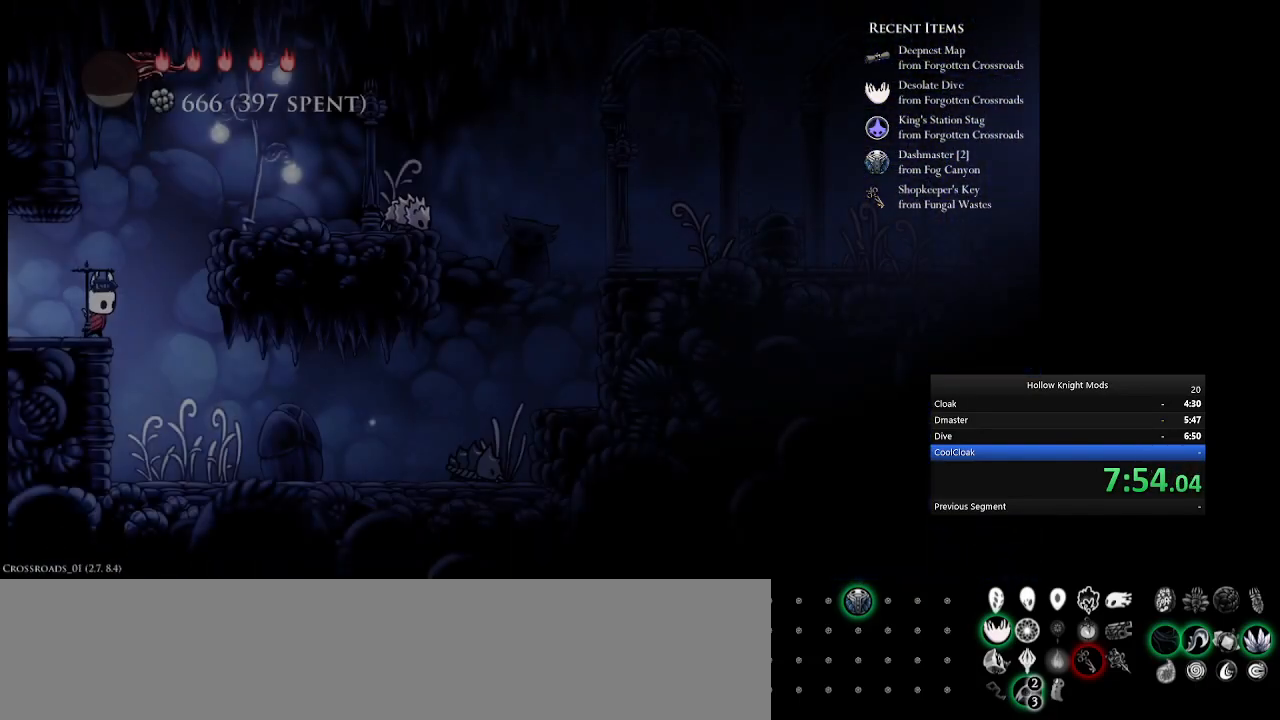
{"keys": ["e", "num5"], "events": [[33, "q", "down"], [333, "e", "down"], [367, "q", "up"]]}
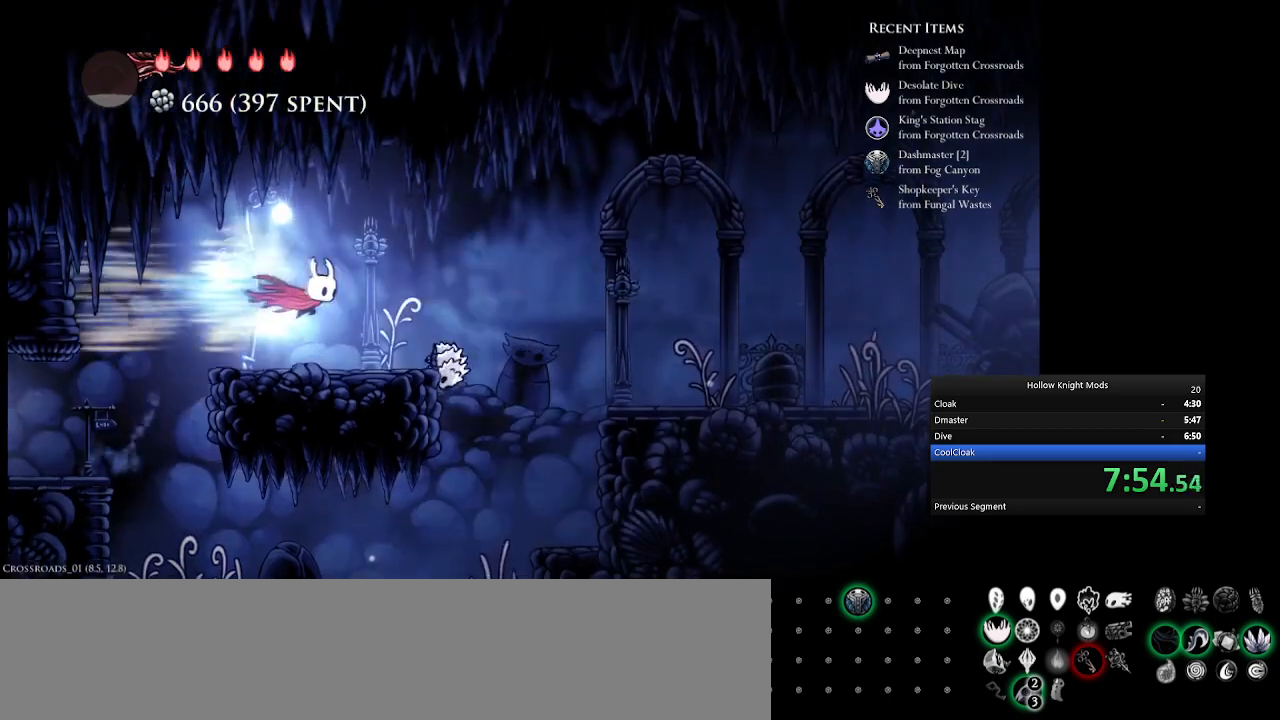
{"keys": ["num5"], "events": [[33, "e", "up"], [133, "w", "down"], [233, "e", "down"], [267, "w", "up"], [433, "e", "up"]]}
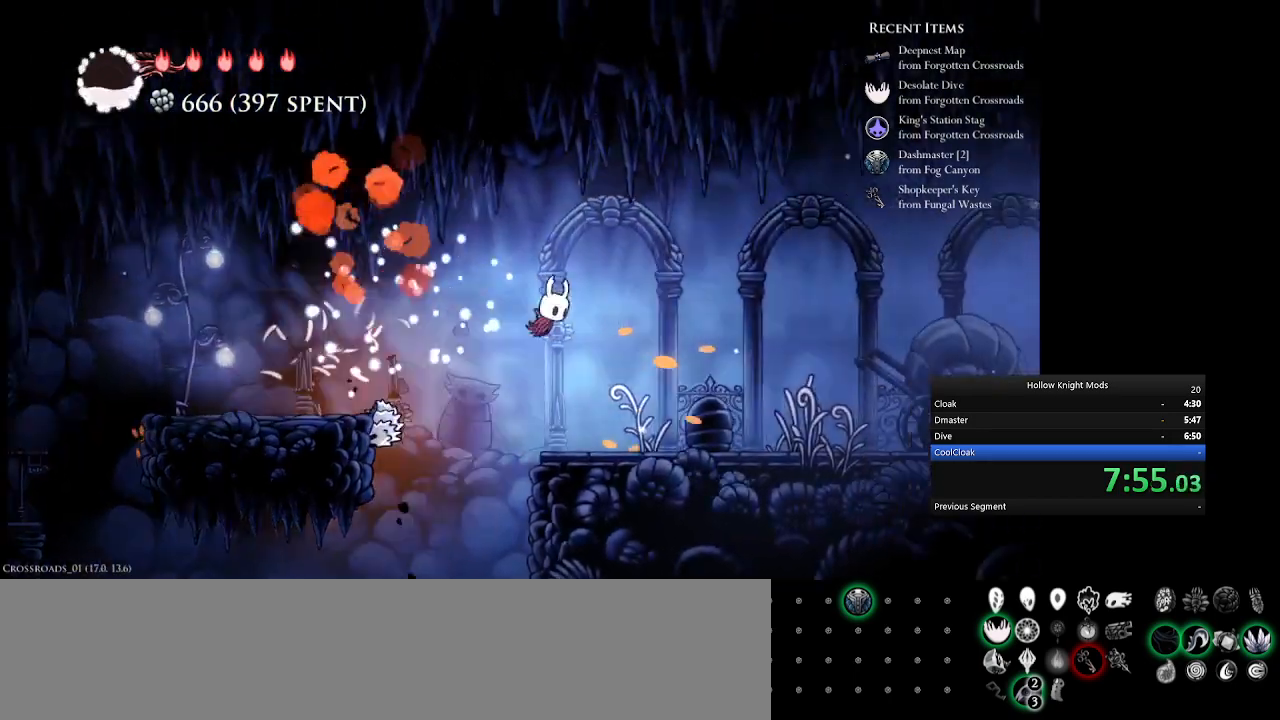
{"keys": ["num5"], "events": [[200, "w", "down"], [300, "e", "down"], [333, "w", "up"], [500, "e", "up"]]}
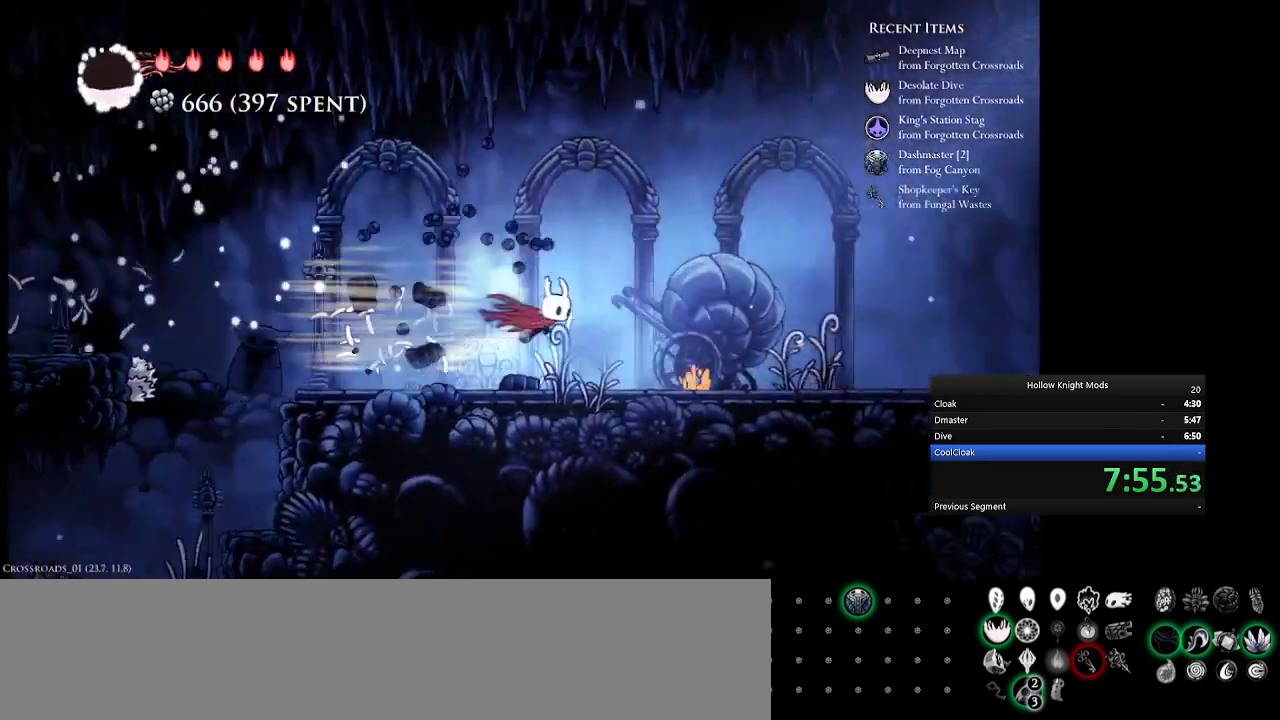
{"keys": ["e", "num5"], "events": [[267, "e", "down"]]}
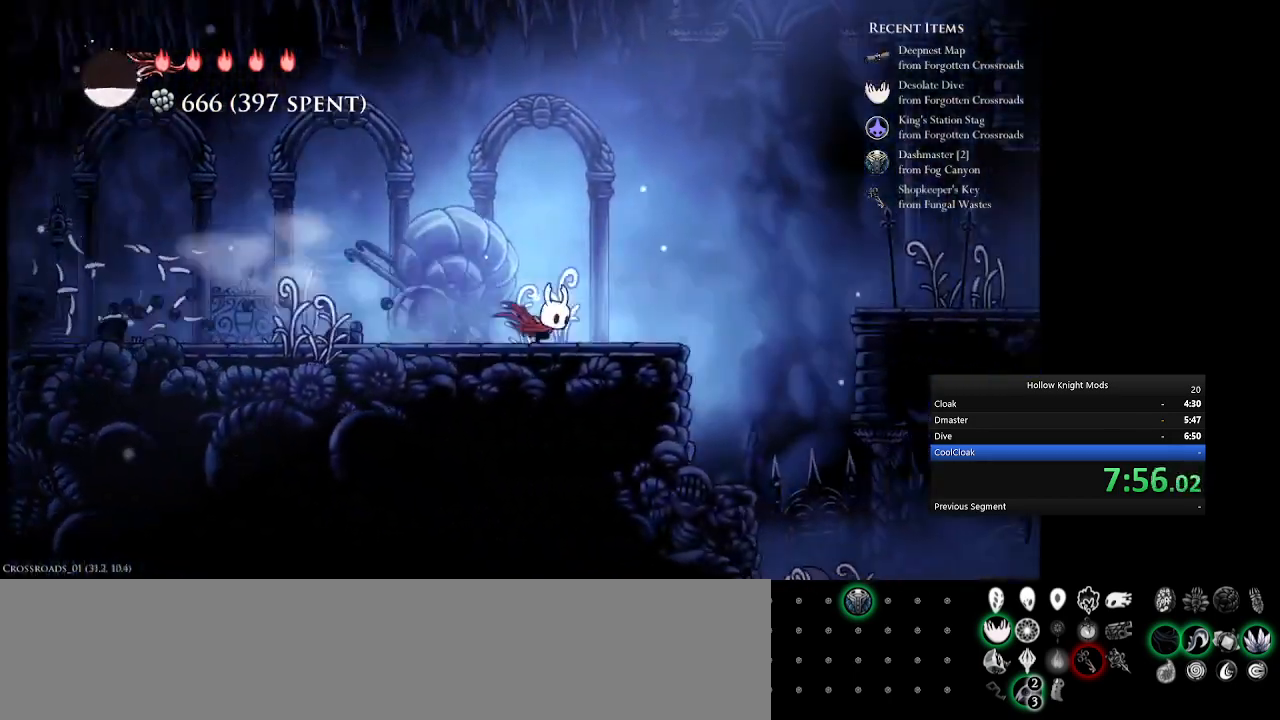
{"keys": ["num5"], "events": [[67, "e", "up"], [100, "q", "down"], [233, "e", "down"], [267, "q", "up"], [467, "e", "up"]]}
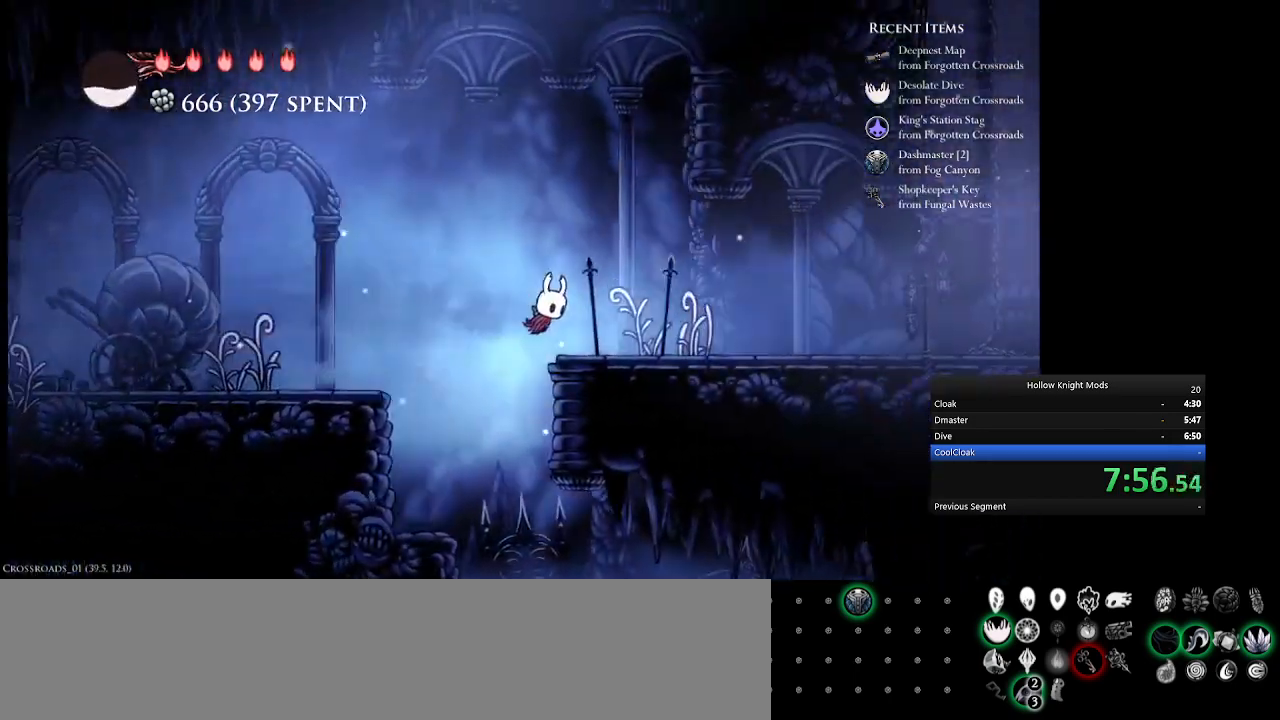
{"keys": ["e", "num5"], "events": [[100, "e", "down"], [400, "e", "up"], [500, "e", "down"]]}
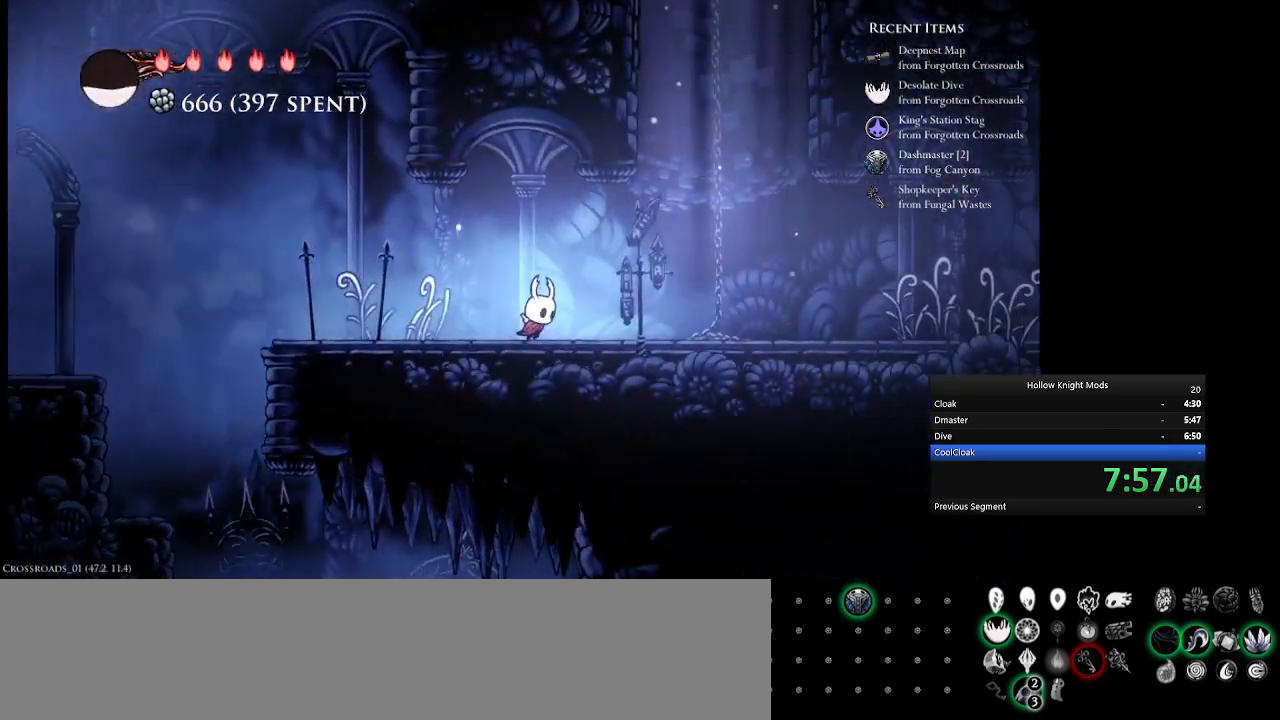
{"keys": [], "events": [[200, "e", "up"], [300, "num5", "up"]]}
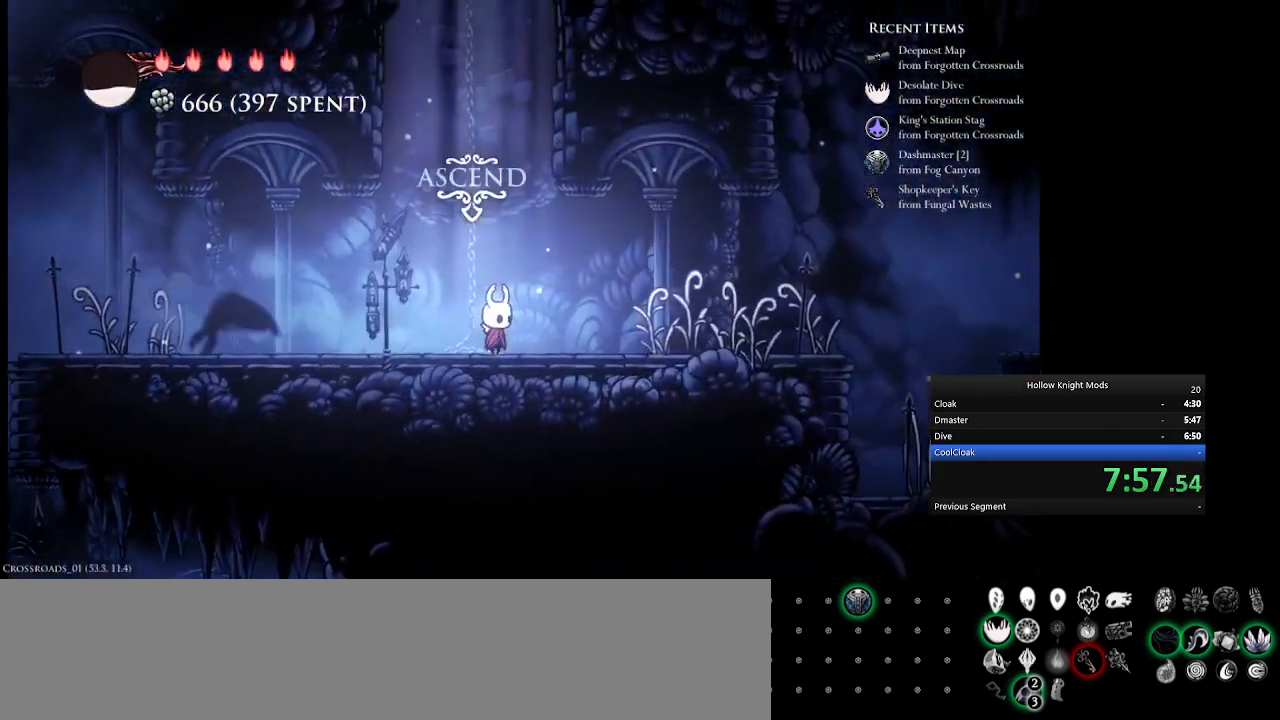
{"keys": ["w"], "events": [[67, "num4", "down"], [167, "num4", "up"], [433, "w", "down"]]}